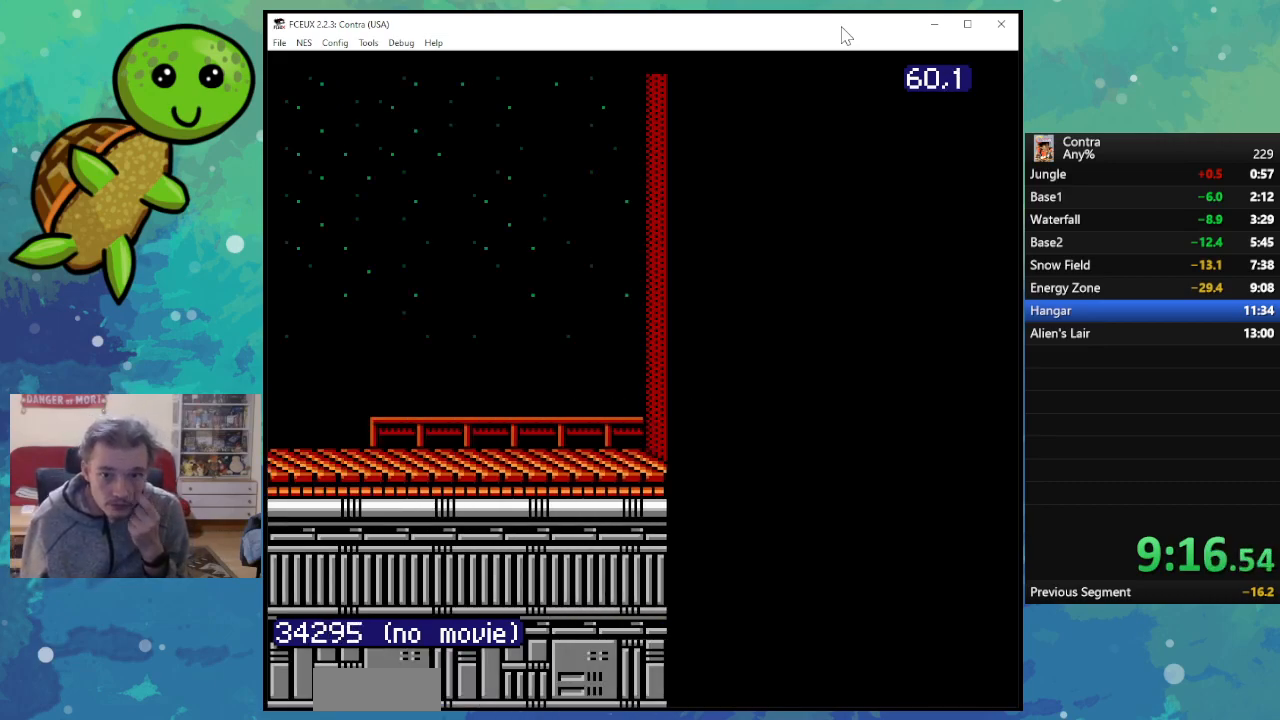
Gameplay with a controller (Nintendo layout); each line is a JSON object with the inputs held at the frame after it. "events" lists button and stick changes between this image and that frame as [ms after this image, input, new state], when the widget could be followed in between. Not read: L3 R3.
{"buttons": [], "events": []}
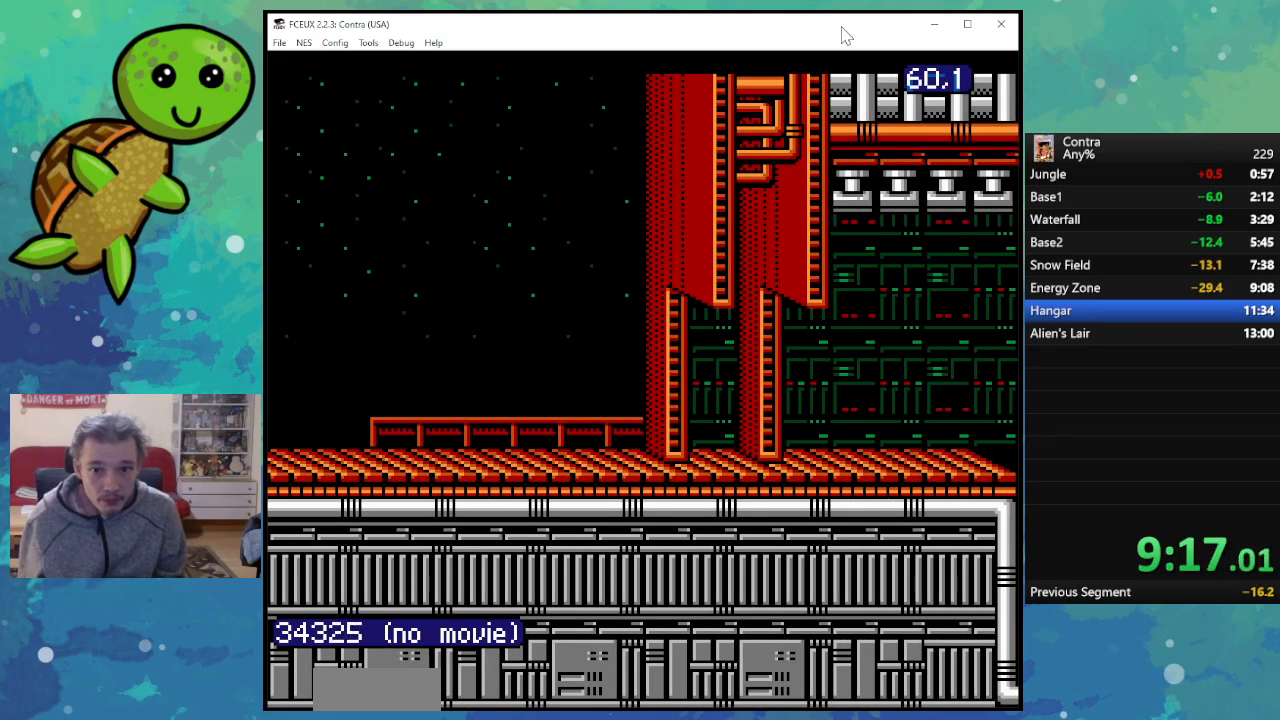
{"buttons": ["DPAD_RIGHT"], "events": [[383, "DPAD_RIGHT", "down"]]}
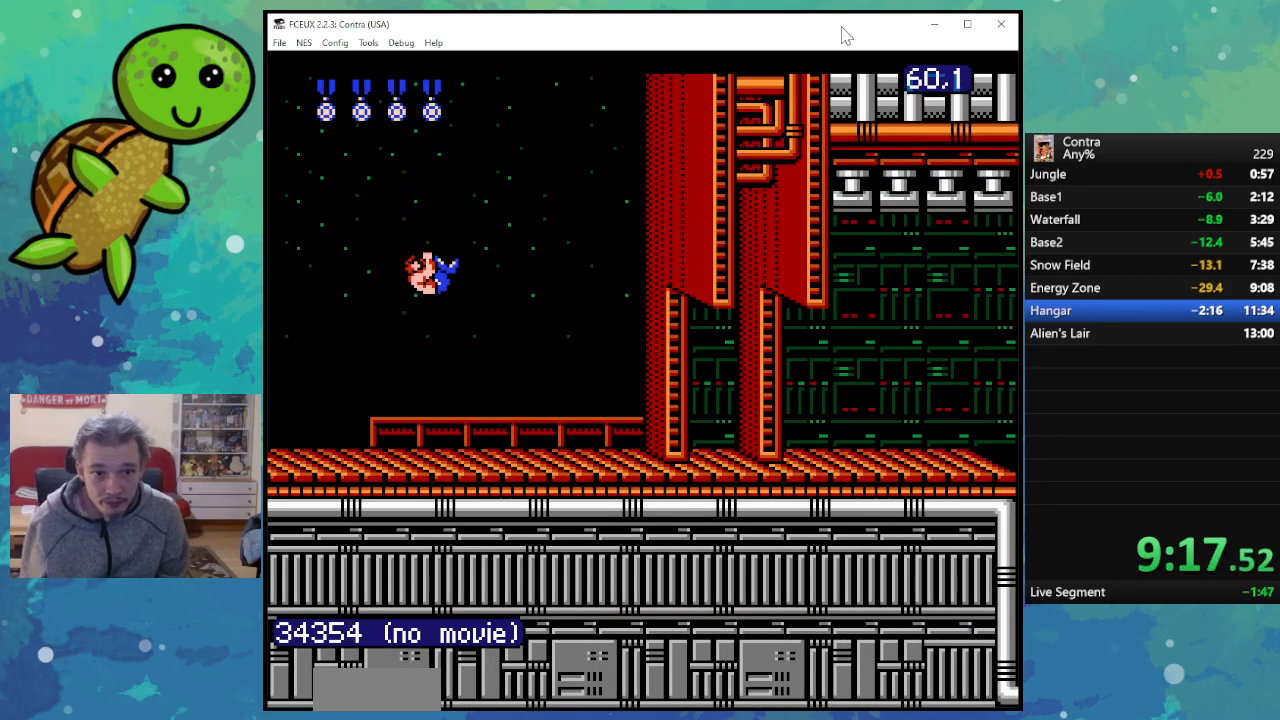
{"buttons": ["DPAD_RIGHT"], "events": []}
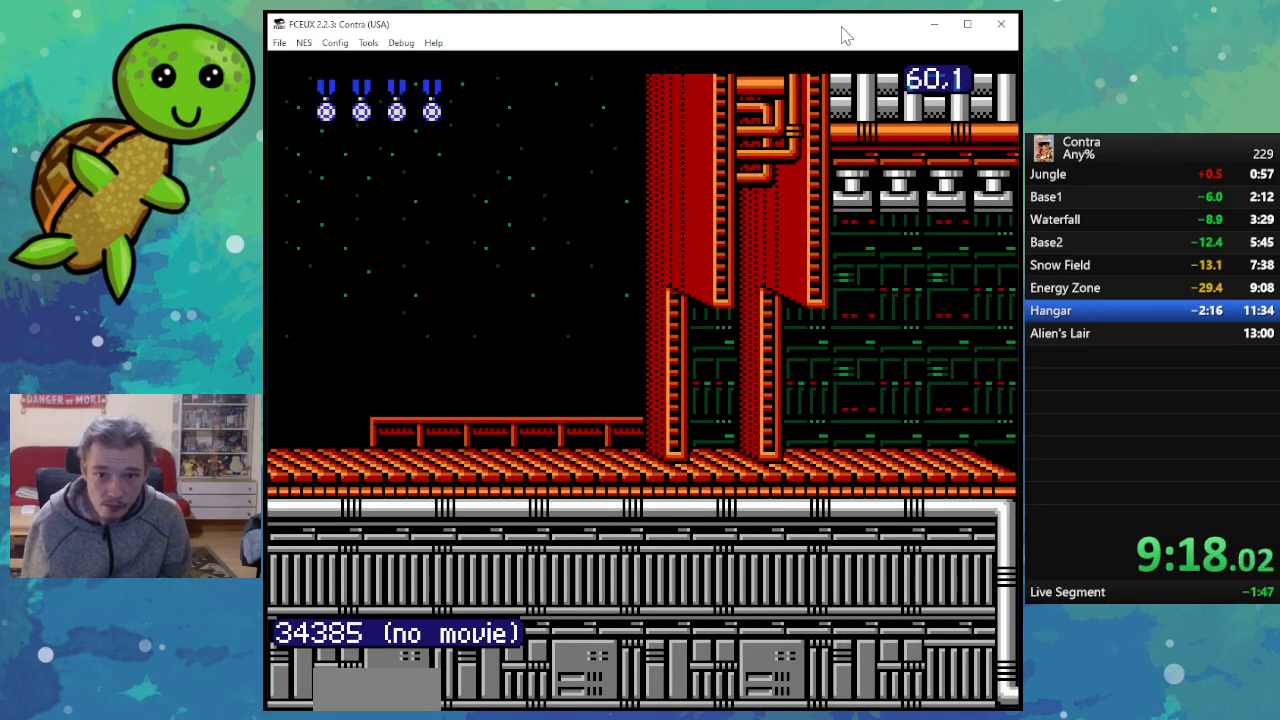
{"buttons": ["DPAD_RIGHT"], "events": []}
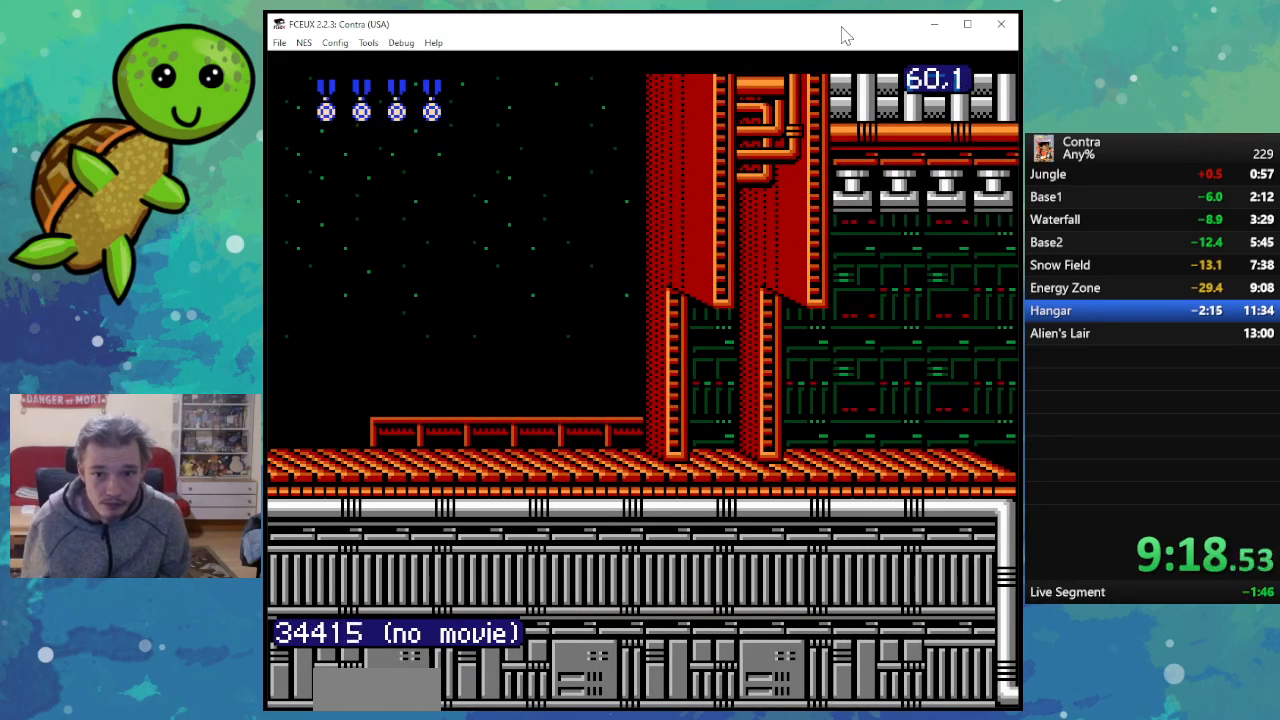
{"buttons": ["DPAD_RIGHT"], "events": []}
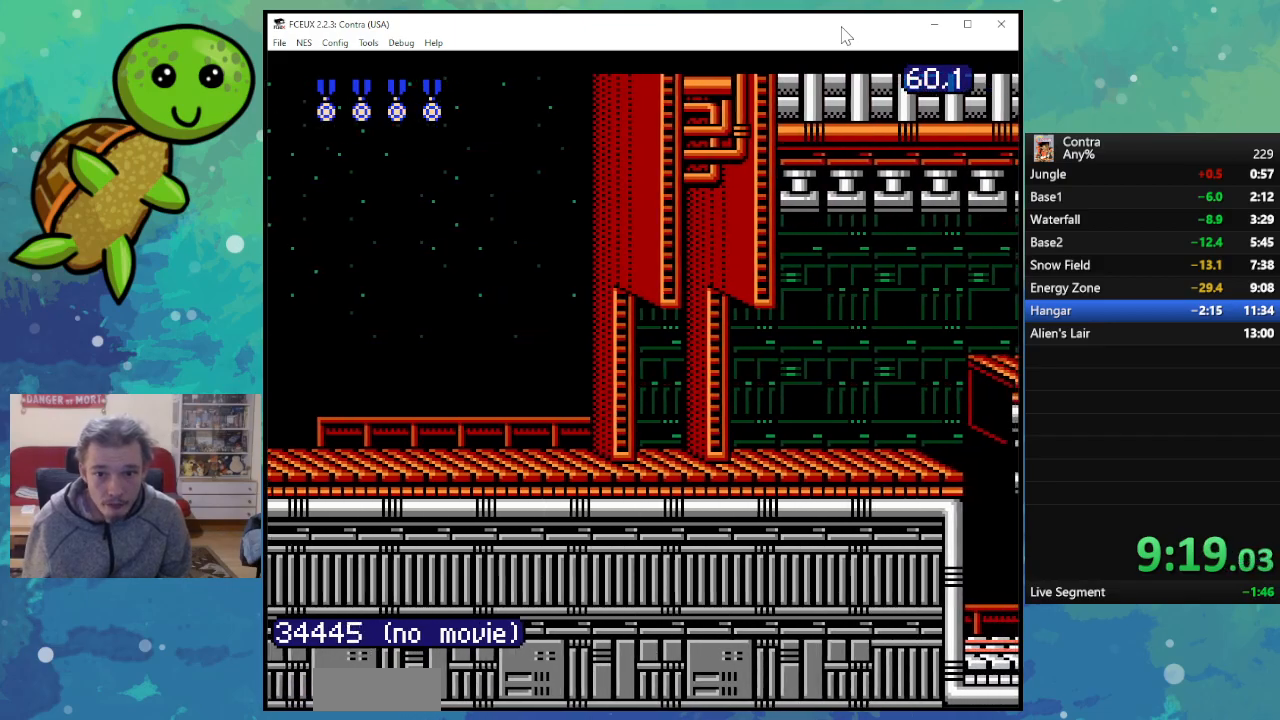
{"buttons": ["DPAD_RIGHT"], "events": []}
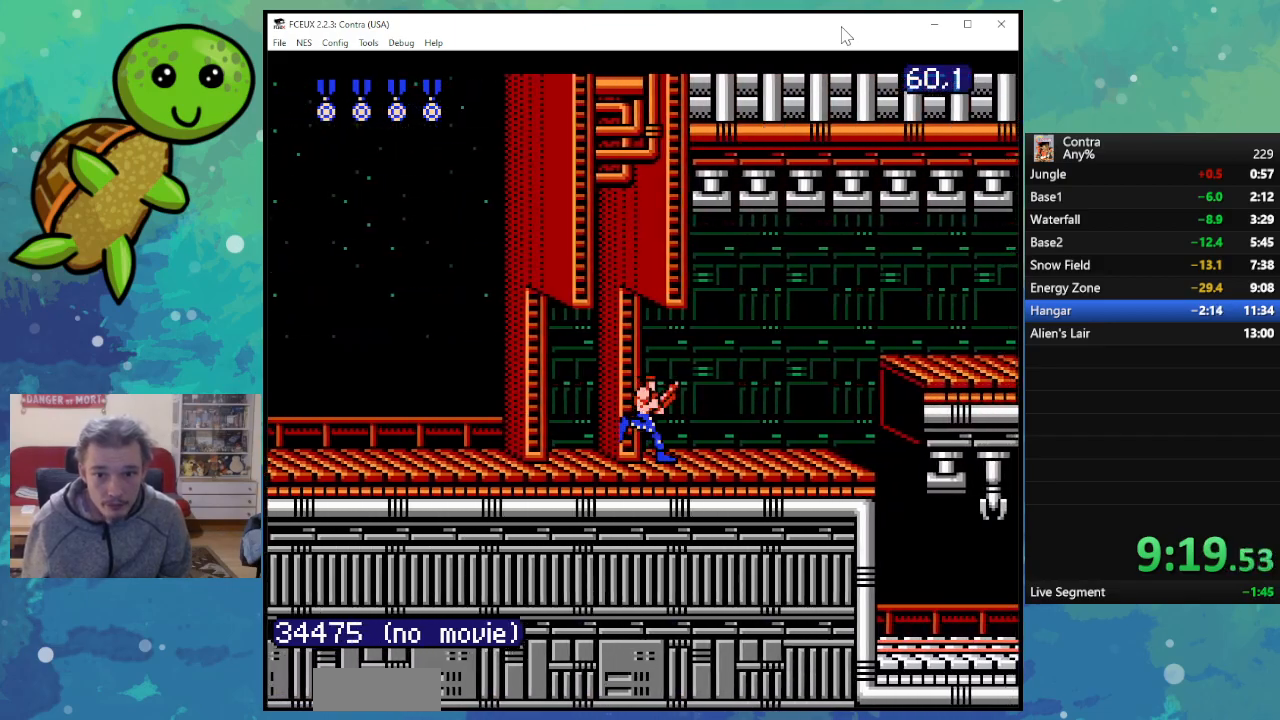
{"buttons": ["DPAD_RIGHT"], "events": []}
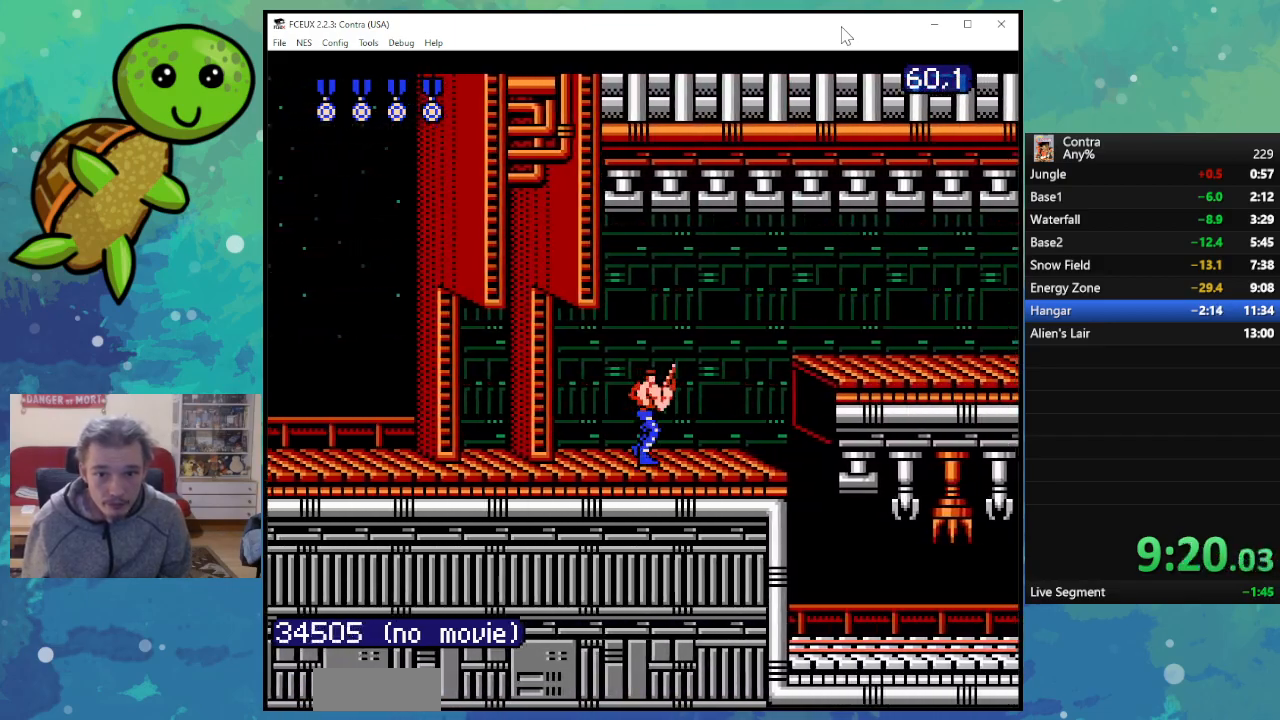
{"buttons": ["DPAD_RIGHT"], "events": []}
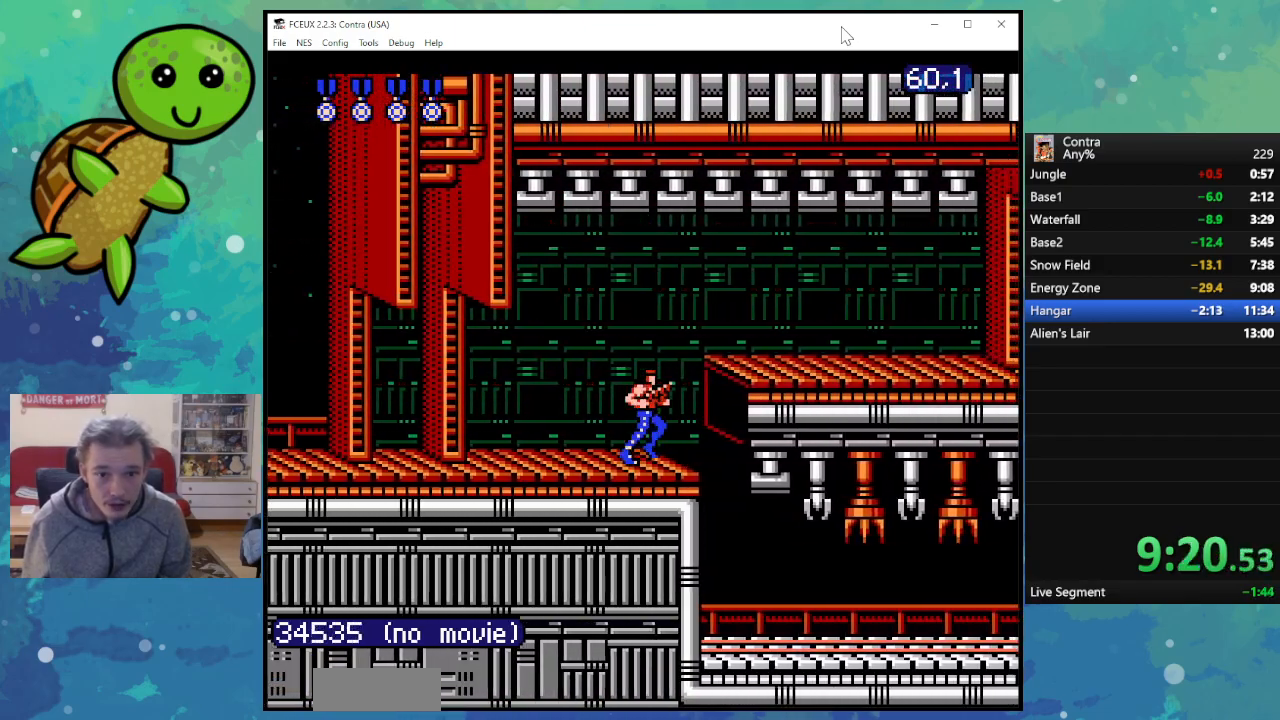
{"buttons": ["DPAD_RIGHT"], "events": []}
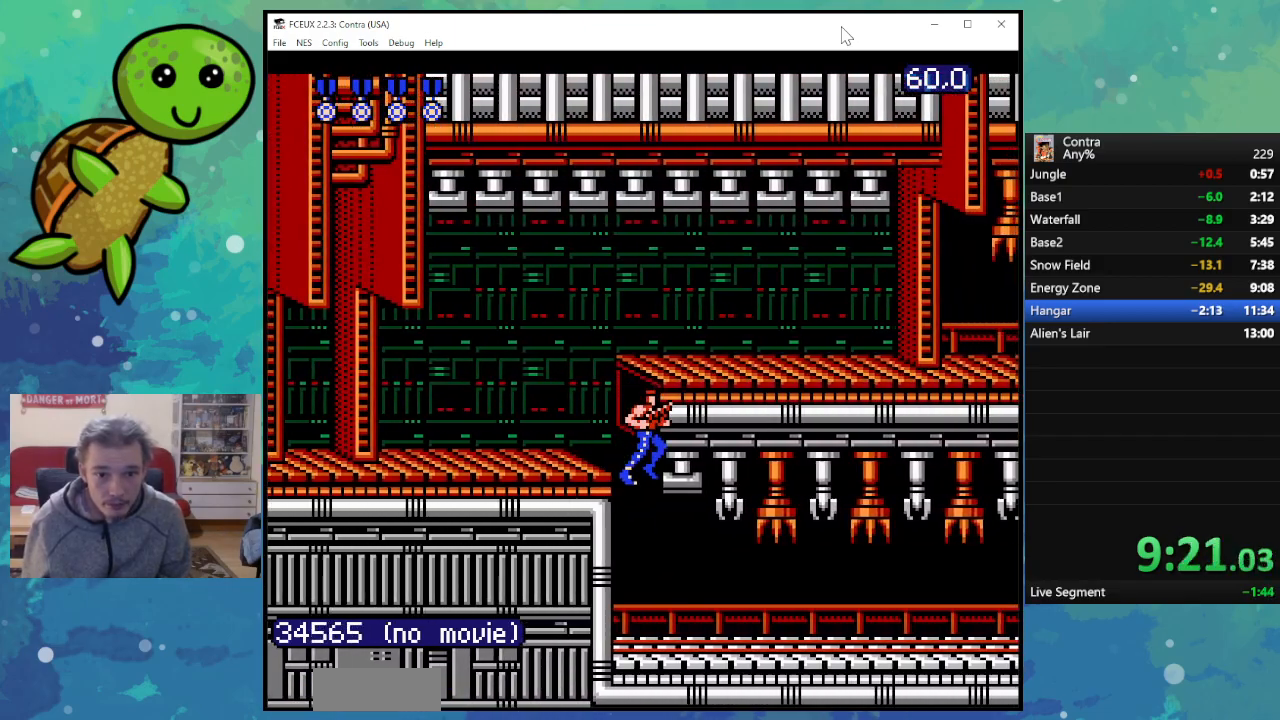
{"buttons": [], "events": [[400, "DPAD_RIGHT", "up"]]}
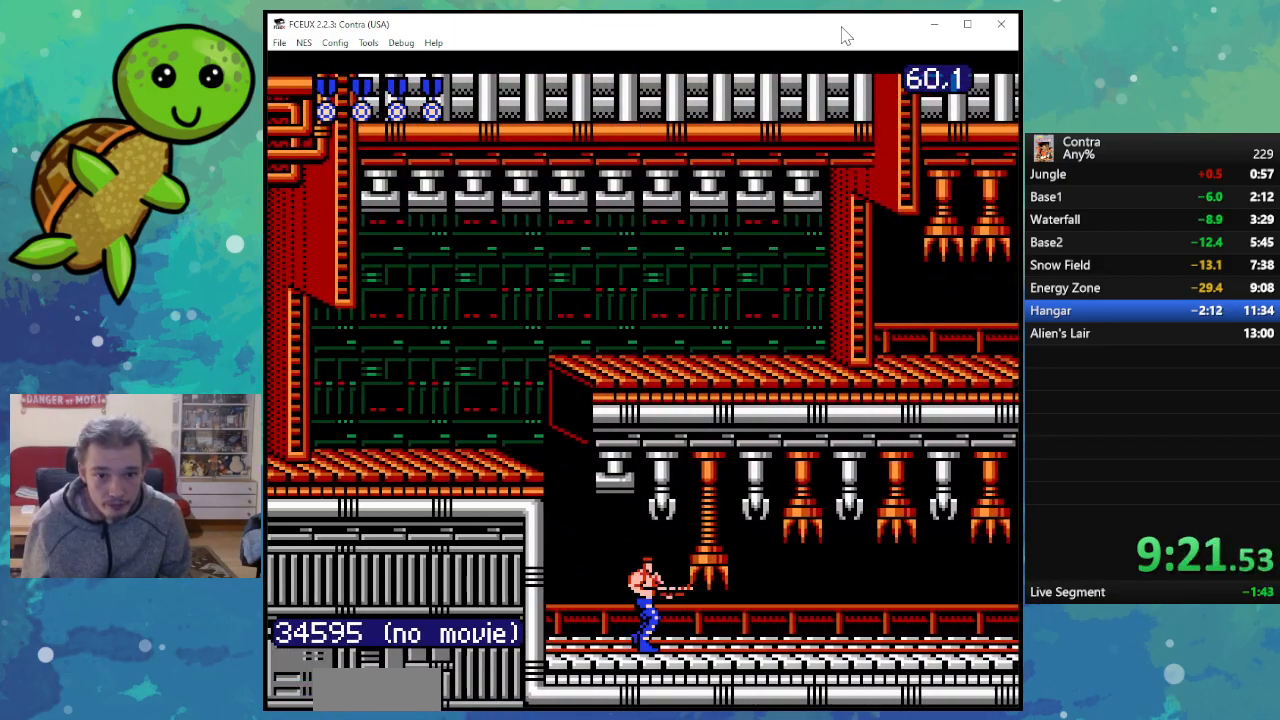
{"buttons": ["DPAD_RIGHT"], "events": [[200, "DPAD_RIGHT", "down"]]}
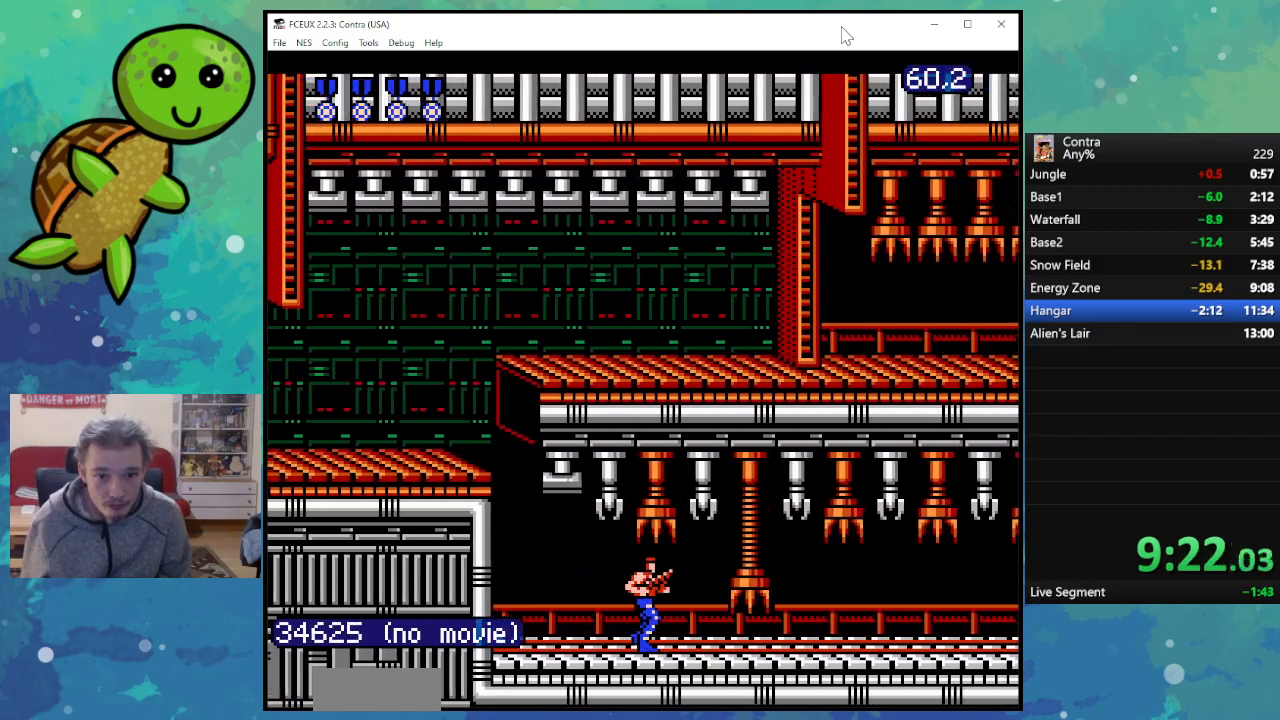
{"buttons": ["DPAD_RIGHT"], "events": []}
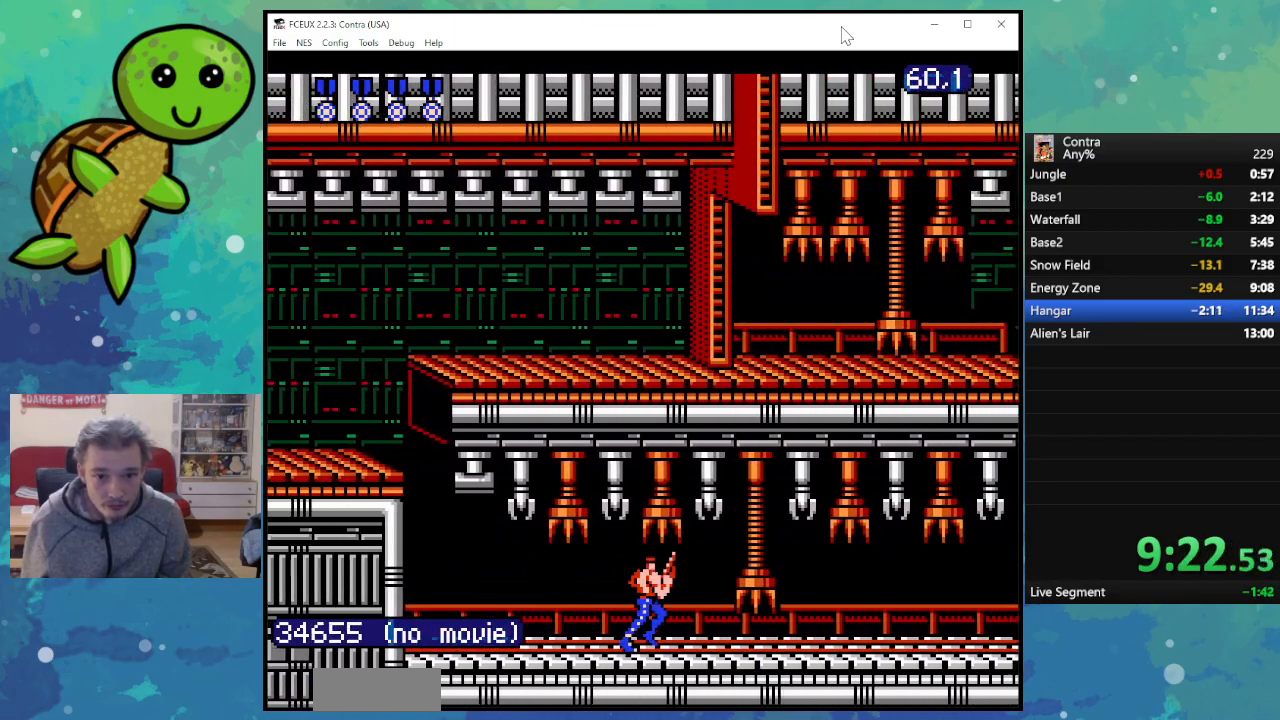
{"buttons": ["DPAD_RIGHT"], "events": []}
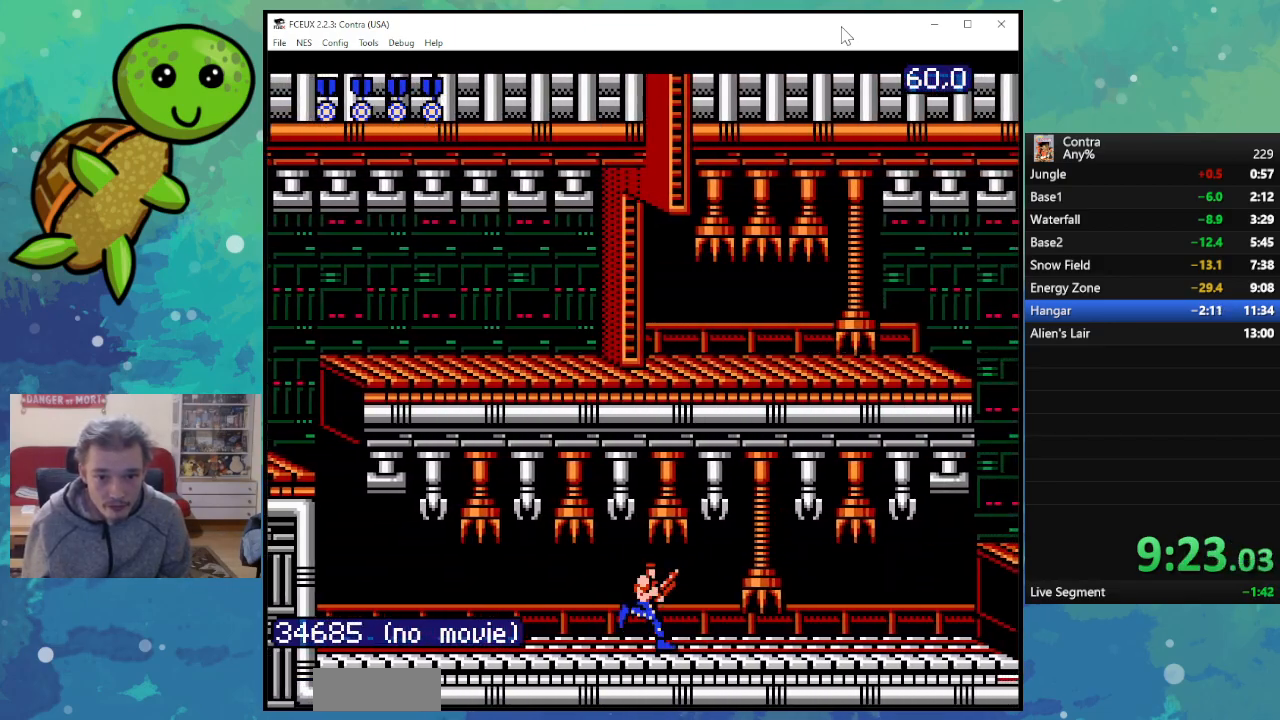
{"buttons": ["DPAD_RIGHT"], "events": []}
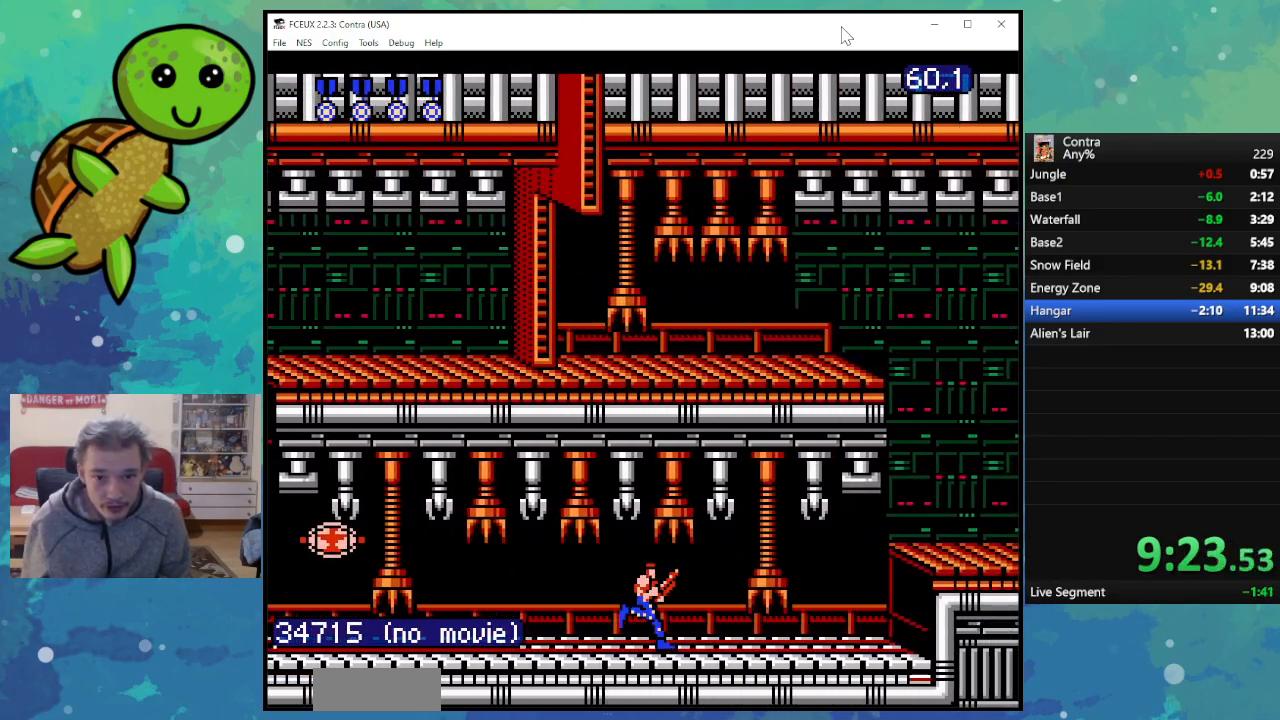
{"buttons": ["DPAD_RIGHT"], "events": []}
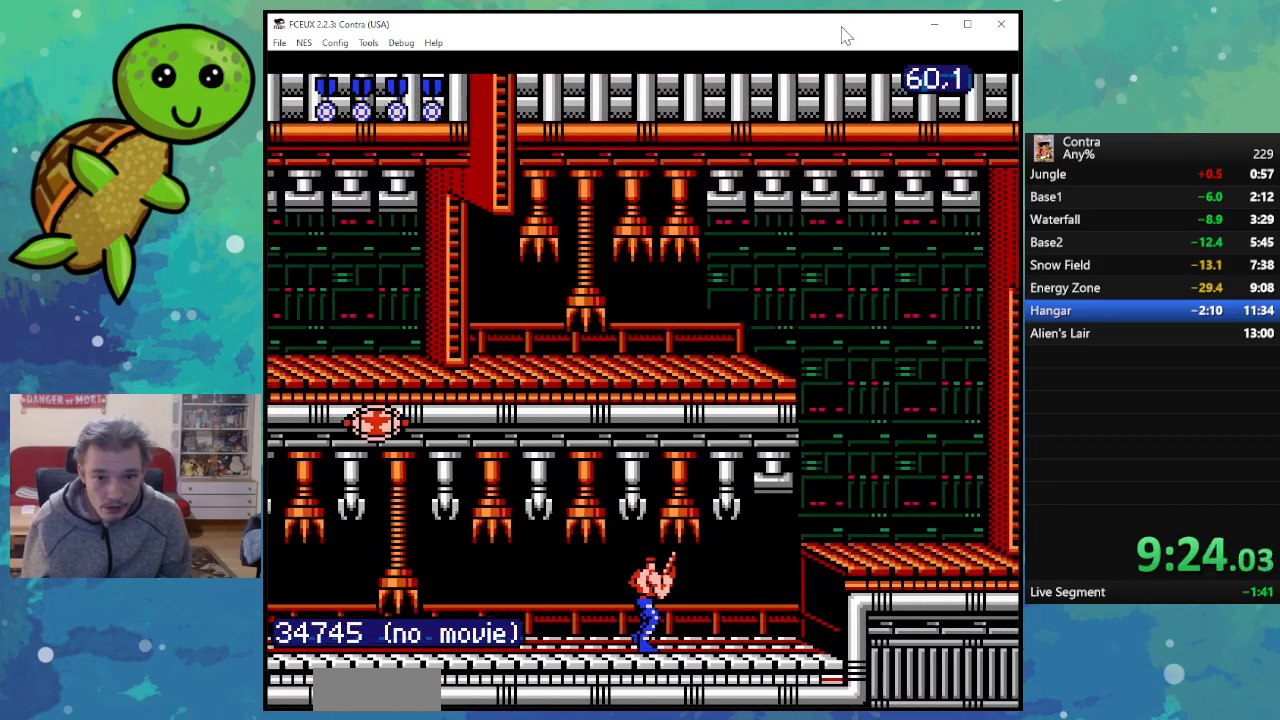
{"buttons": ["DPAD_RIGHT"], "events": []}
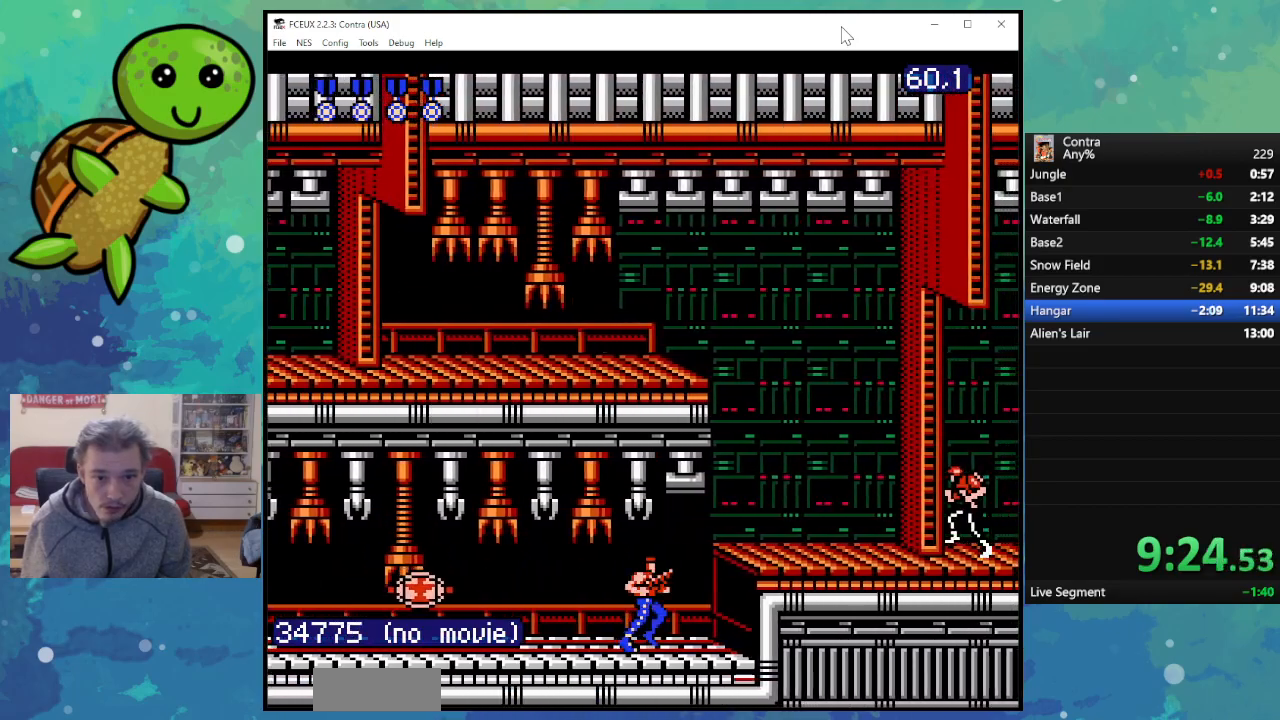
{"buttons": ["B"], "events": [[33, "A", "down"], [300, "A", "up"], [433, "DPAD_RIGHT", "up"], [483, "B", "down"]]}
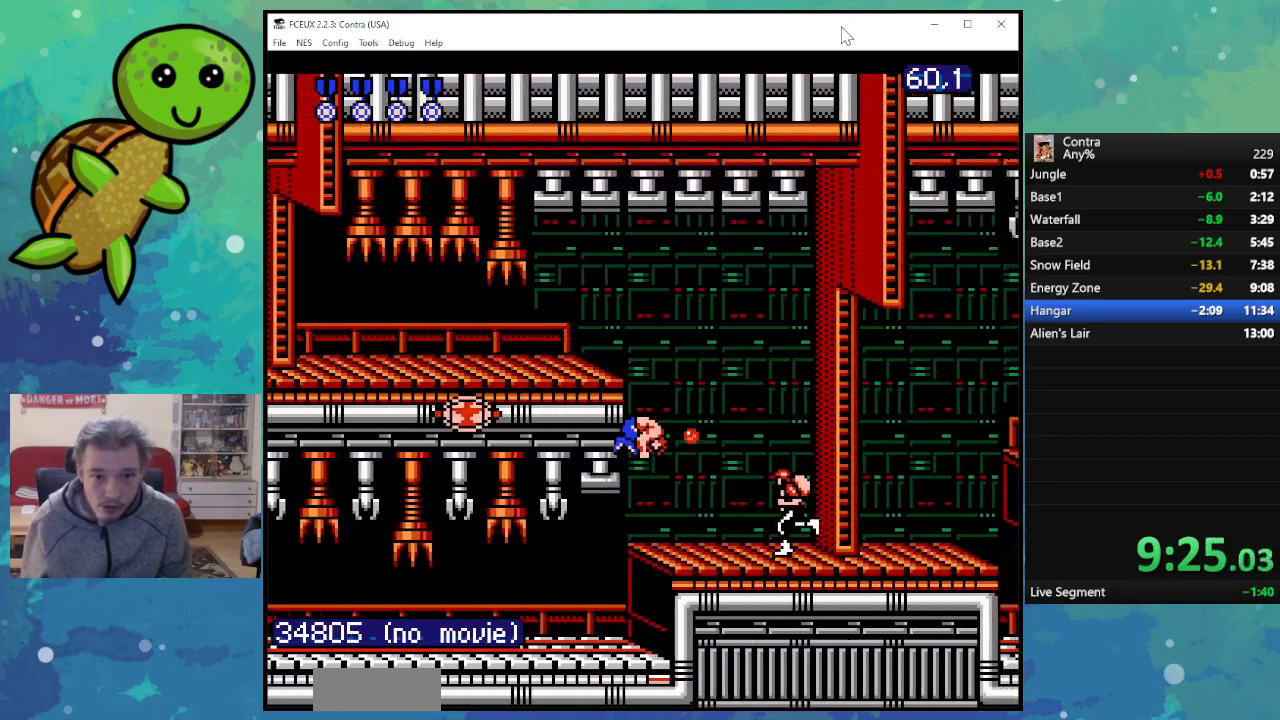
{"buttons": ["B", "DPAD_RIGHT"], "events": [[83, "B", "up"], [133, "DPAD_LEFT", "down"], [167, "B", "down"], [250, "DPAD_LEFT", "up"], [267, "B", "up"], [333, "B", "down"], [417, "B", "up"], [467, "DPAD_RIGHT", "down"], [500, "B", "down"]]}
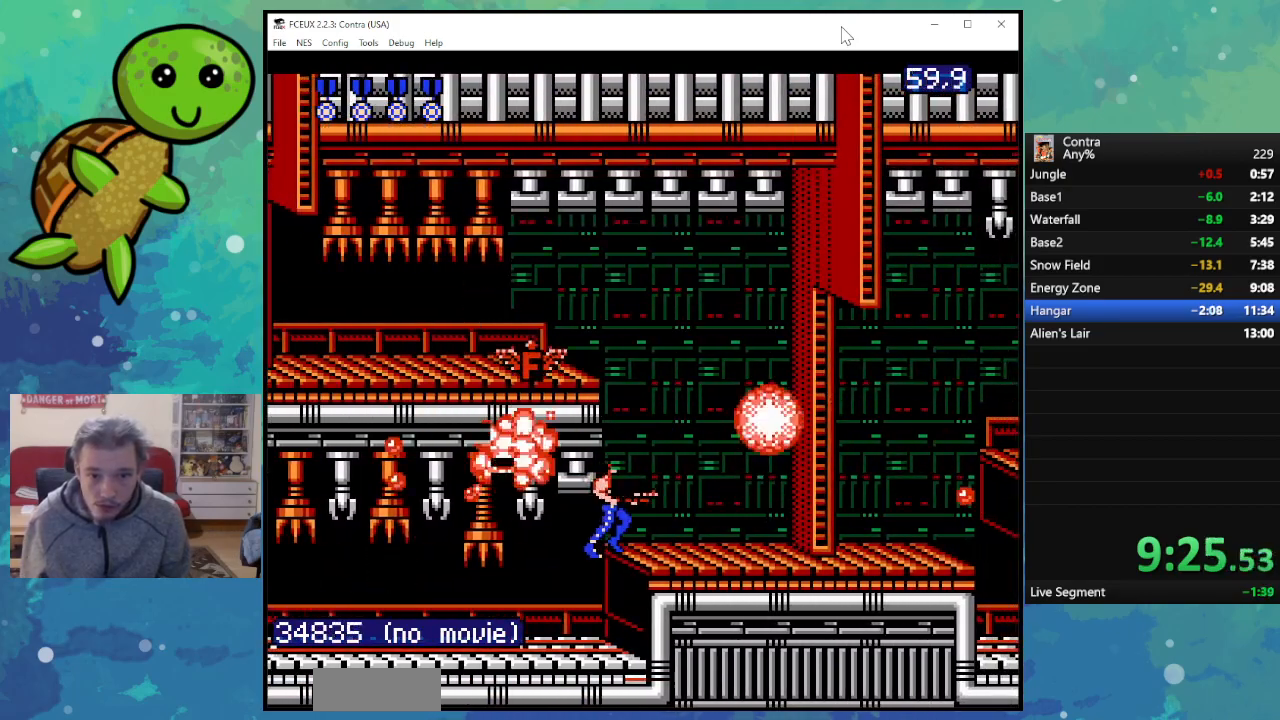
{"buttons": ["DPAD_RIGHT"], "events": [[33, "B", "up"]]}
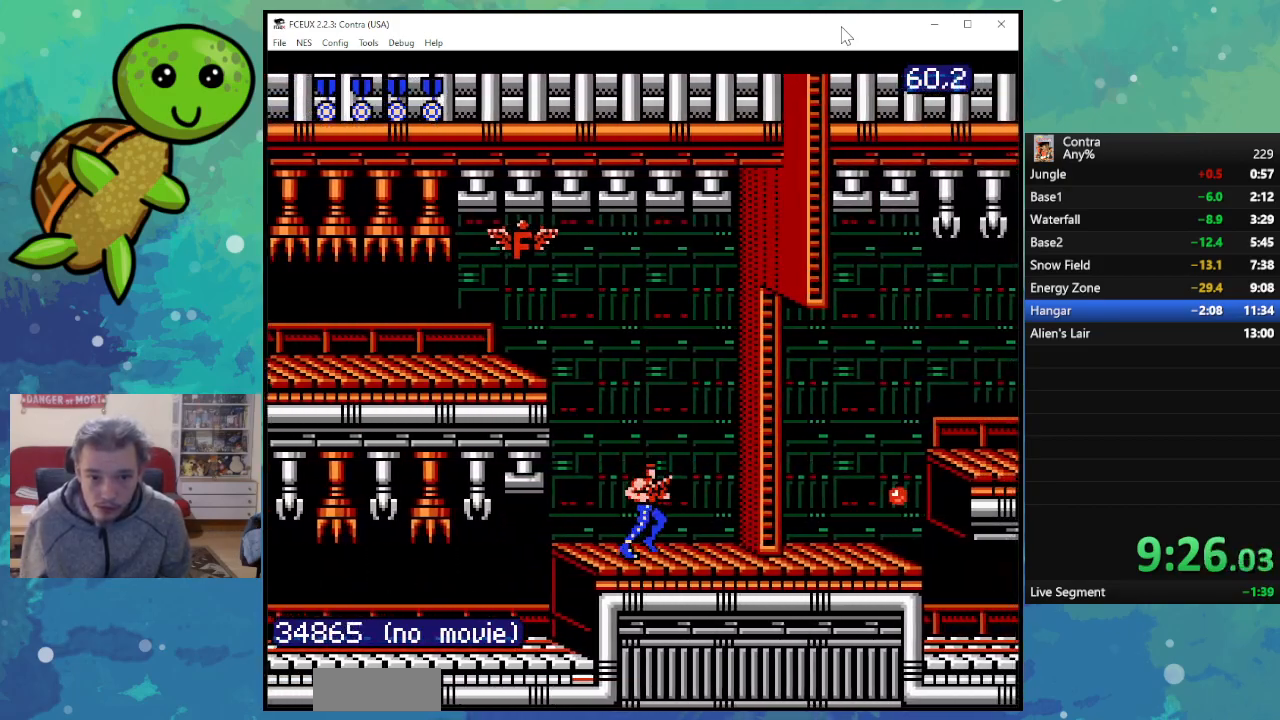
{"buttons": ["DPAD_RIGHT"], "events": [[367, "B", "down"], [483, "B", "up"]]}
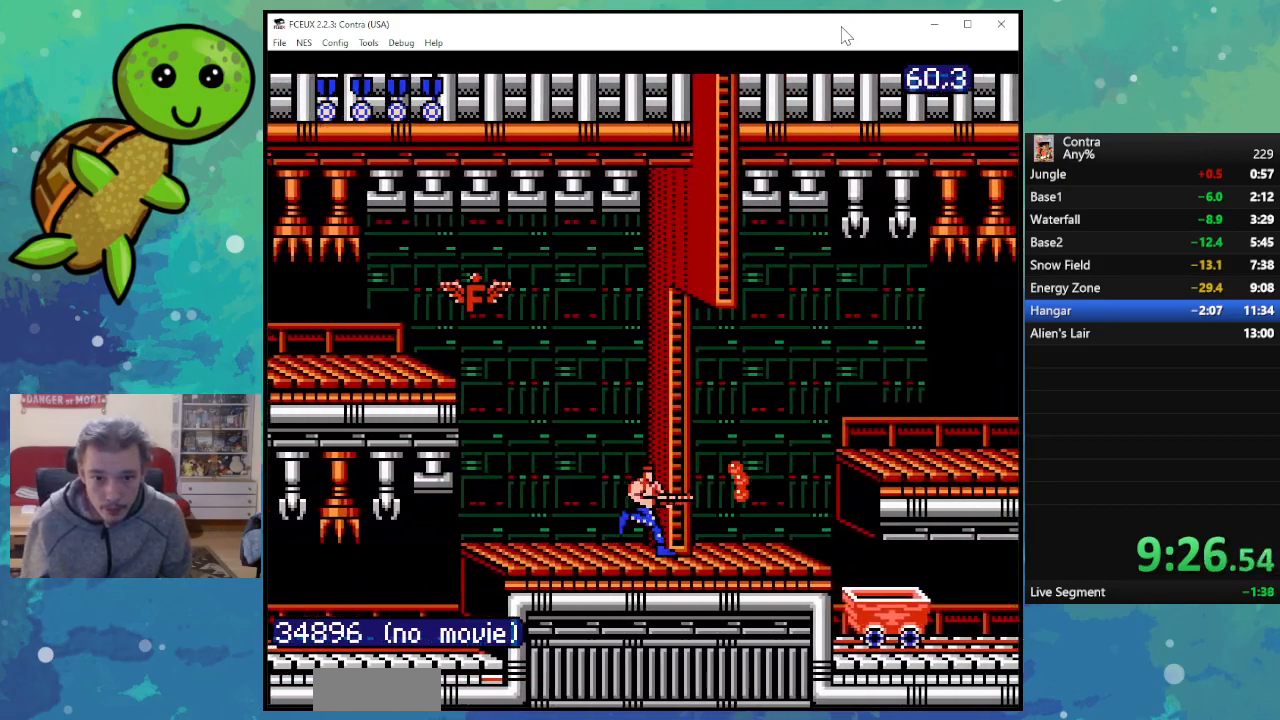
{"buttons": ["DPAD_RIGHT"], "events": []}
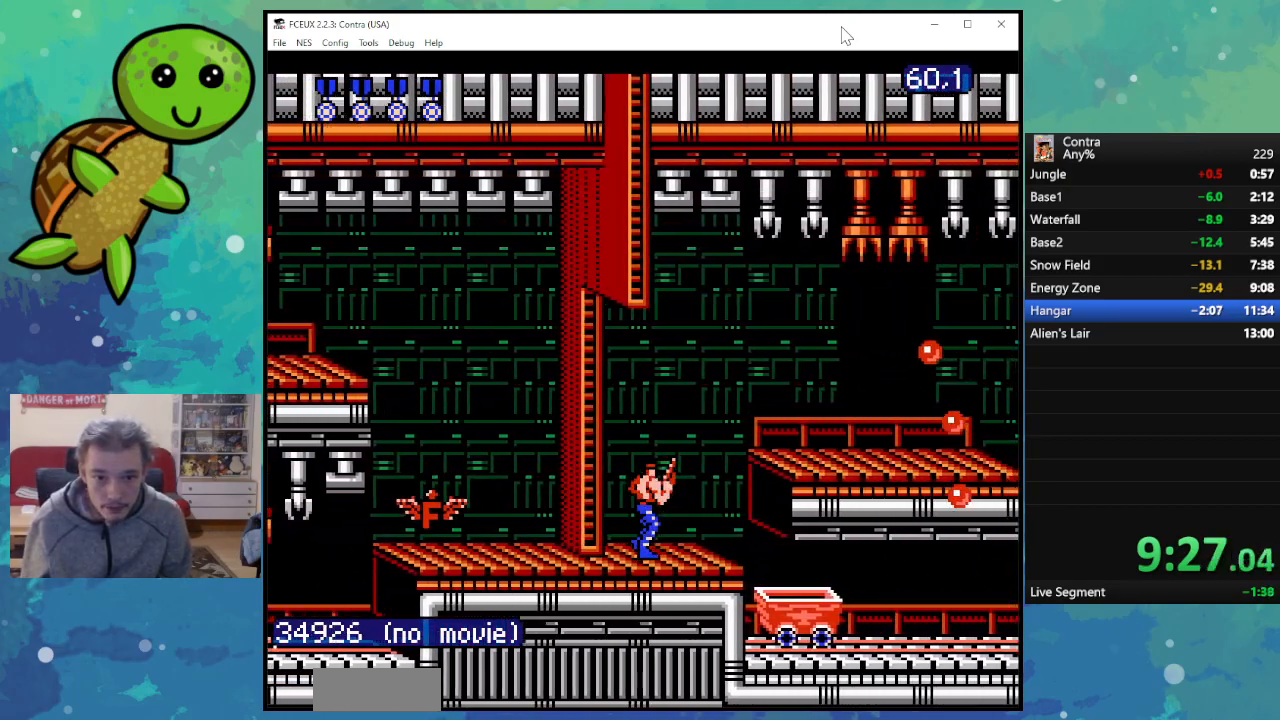
{"buttons": ["DPAD_RIGHT"], "events": []}
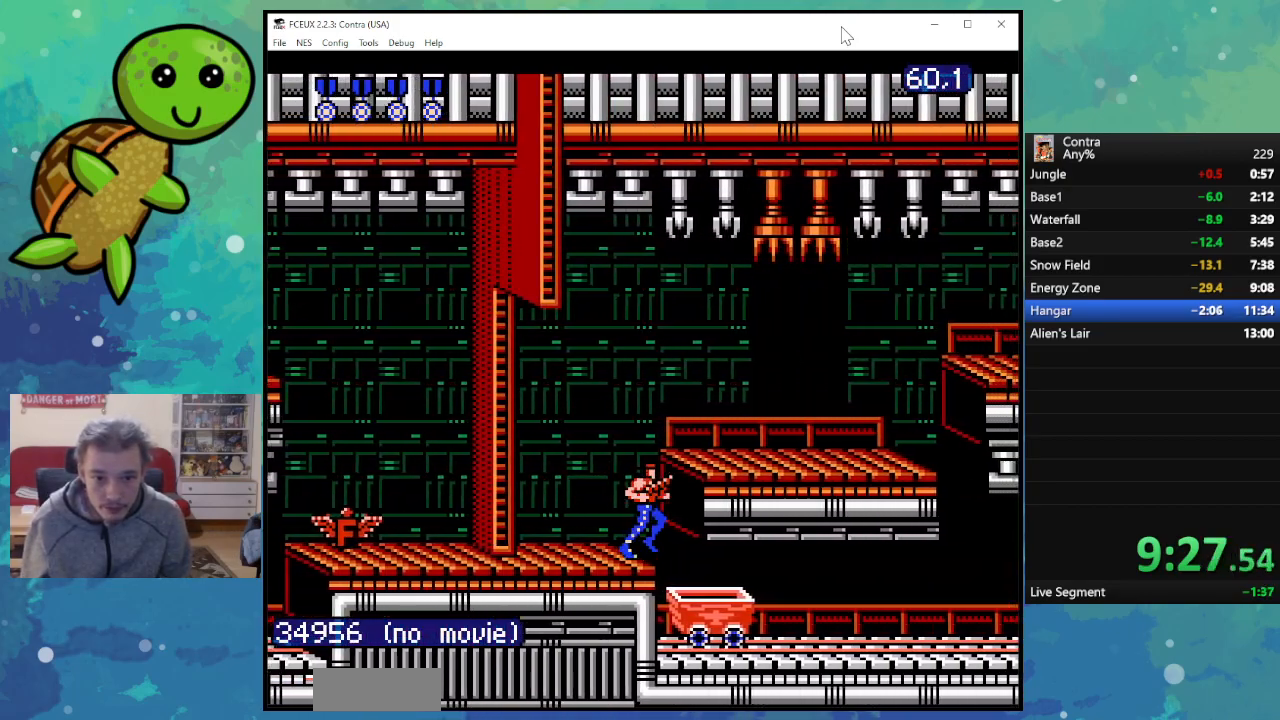
{"buttons": [], "events": [[400, "DPAD_RIGHT", "up"]]}
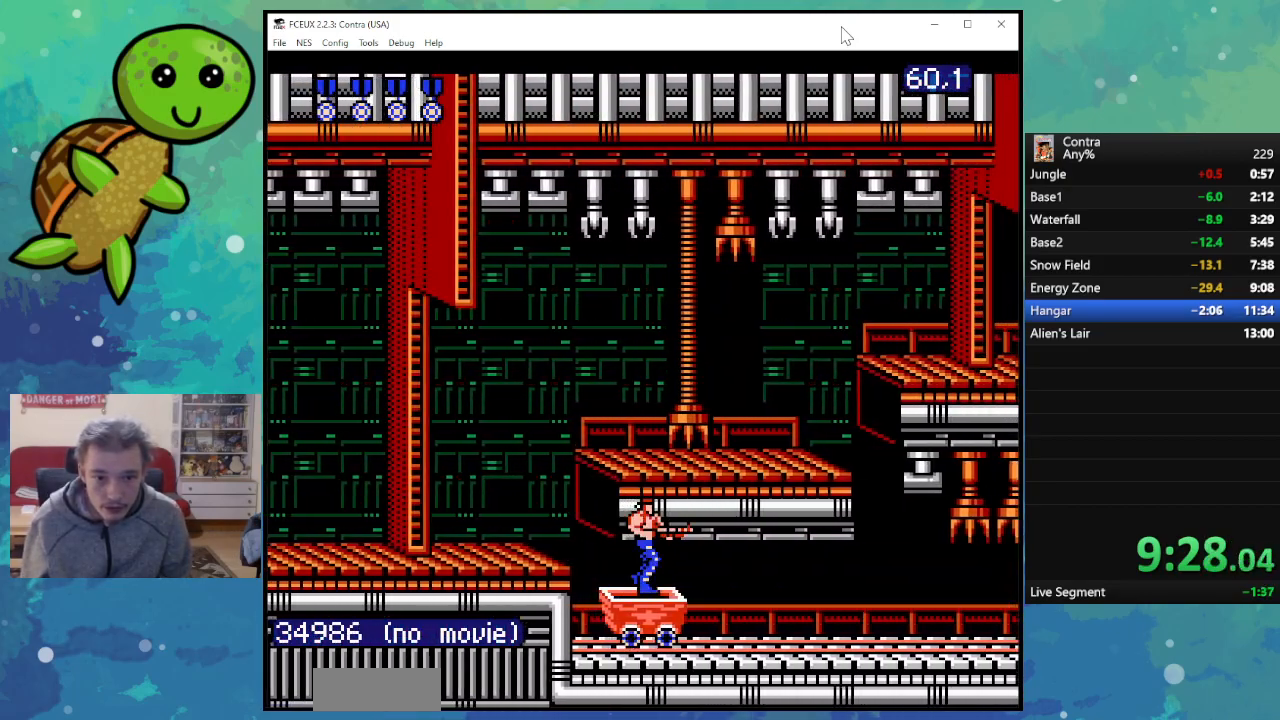
{"buttons": [], "events": []}
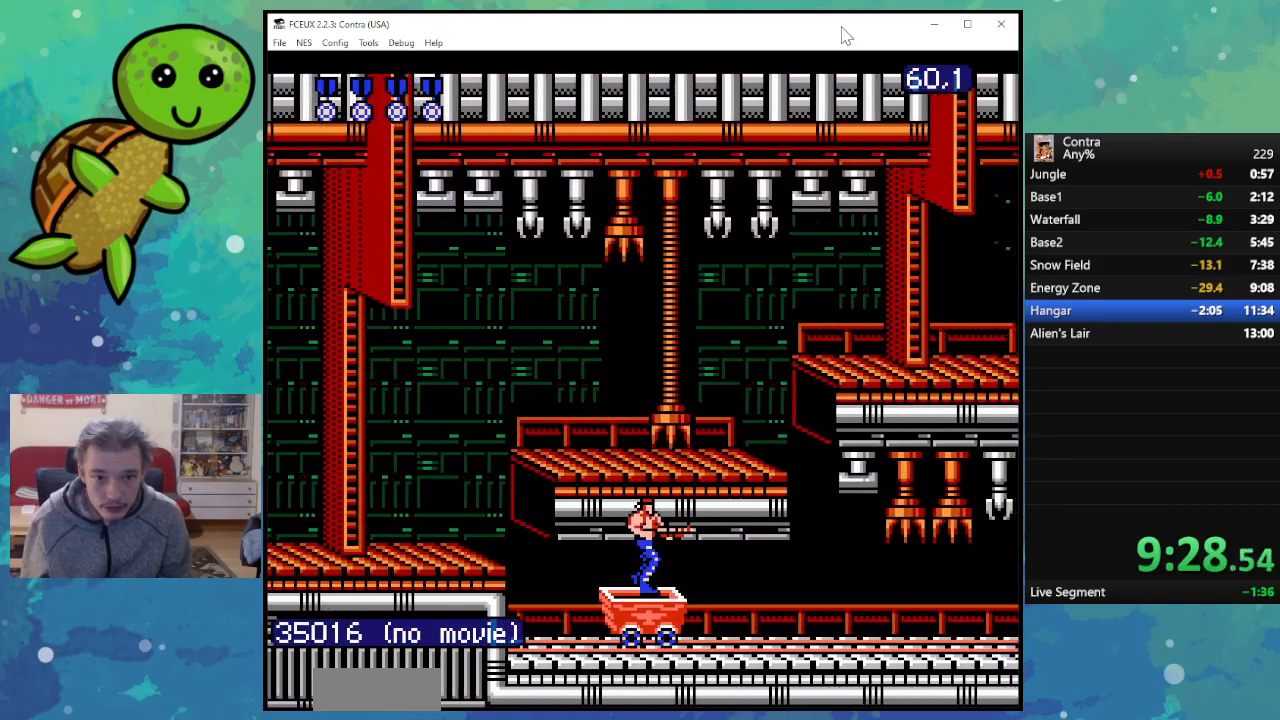
{"buttons": [], "events": [[117, "DPAD_RIGHT", "down"], [167, "A", "down"], [317, "A", "up"], [483, "DPAD_RIGHT", "up"]]}
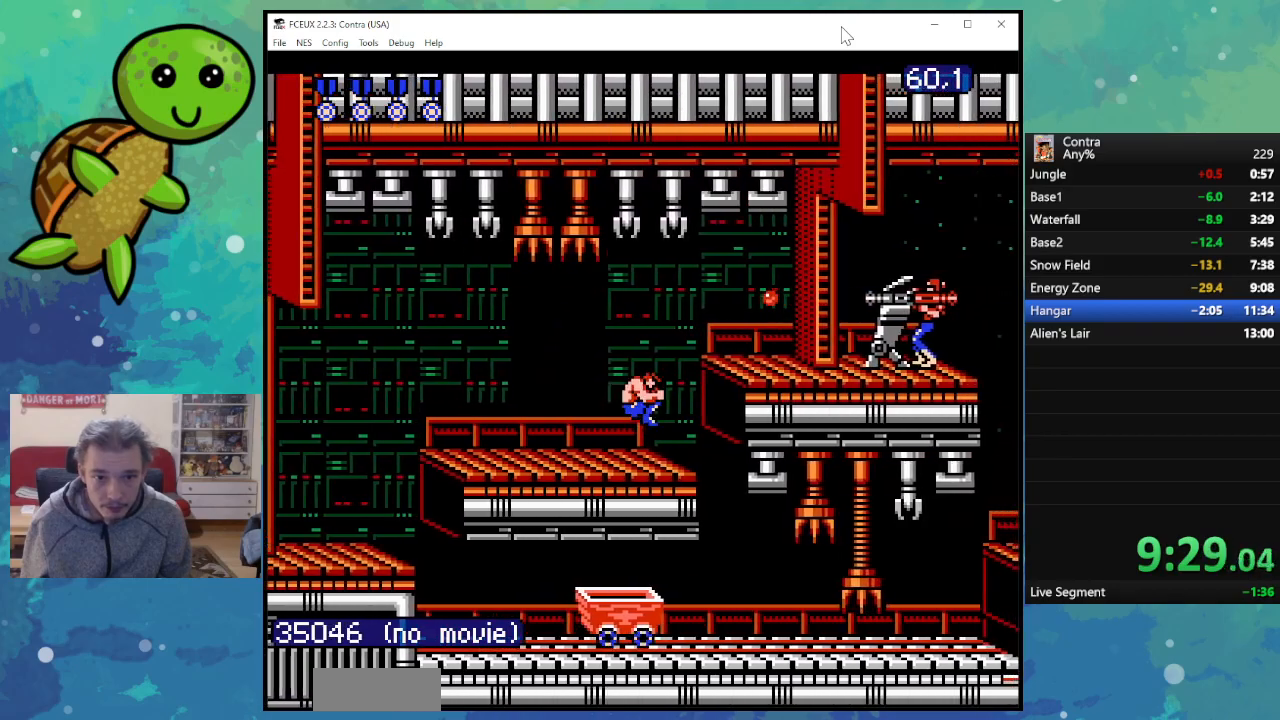
{"buttons": [], "events": [[217, "DPAD_LEFT", "down"], [317, "DPAD_LEFT", "up"]]}
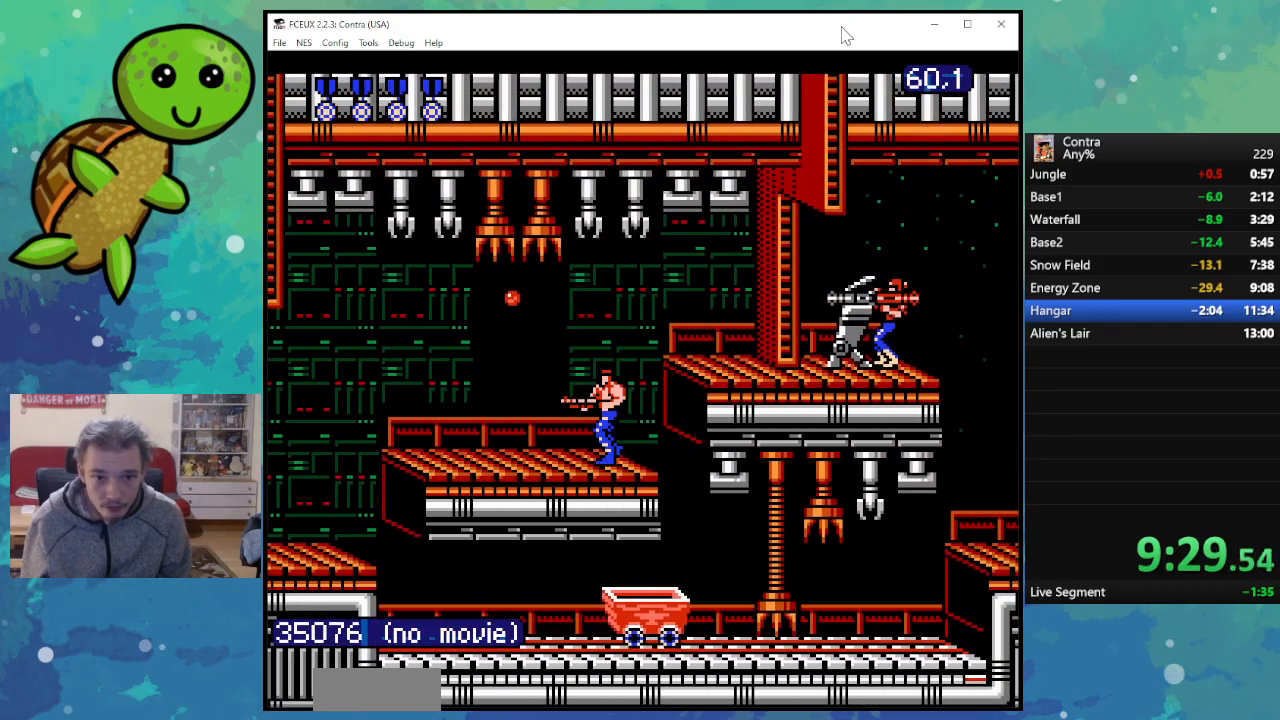
{"buttons": ["DPAD_RIGHT"], "events": [[417, "DPAD_RIGHT", "down"]]}
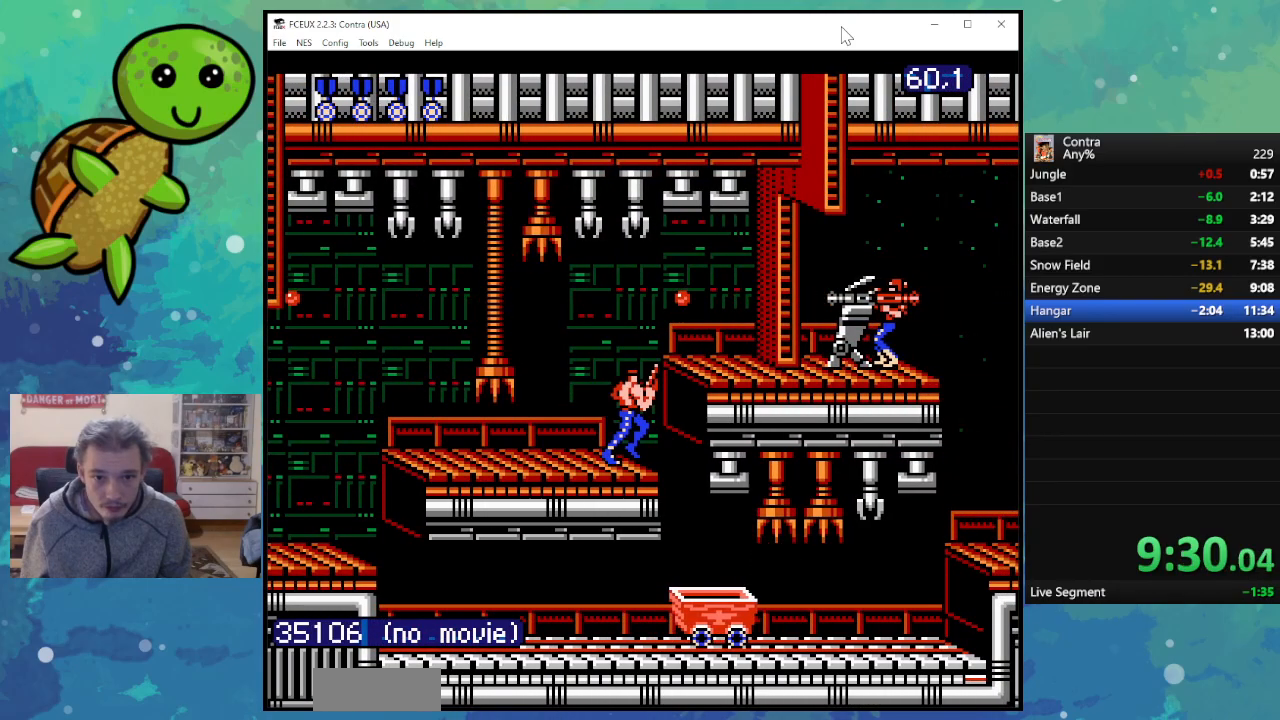
{"buttons": ["A", "DPAD_RIGHT"], "events": [[67, "A", "down"]]}
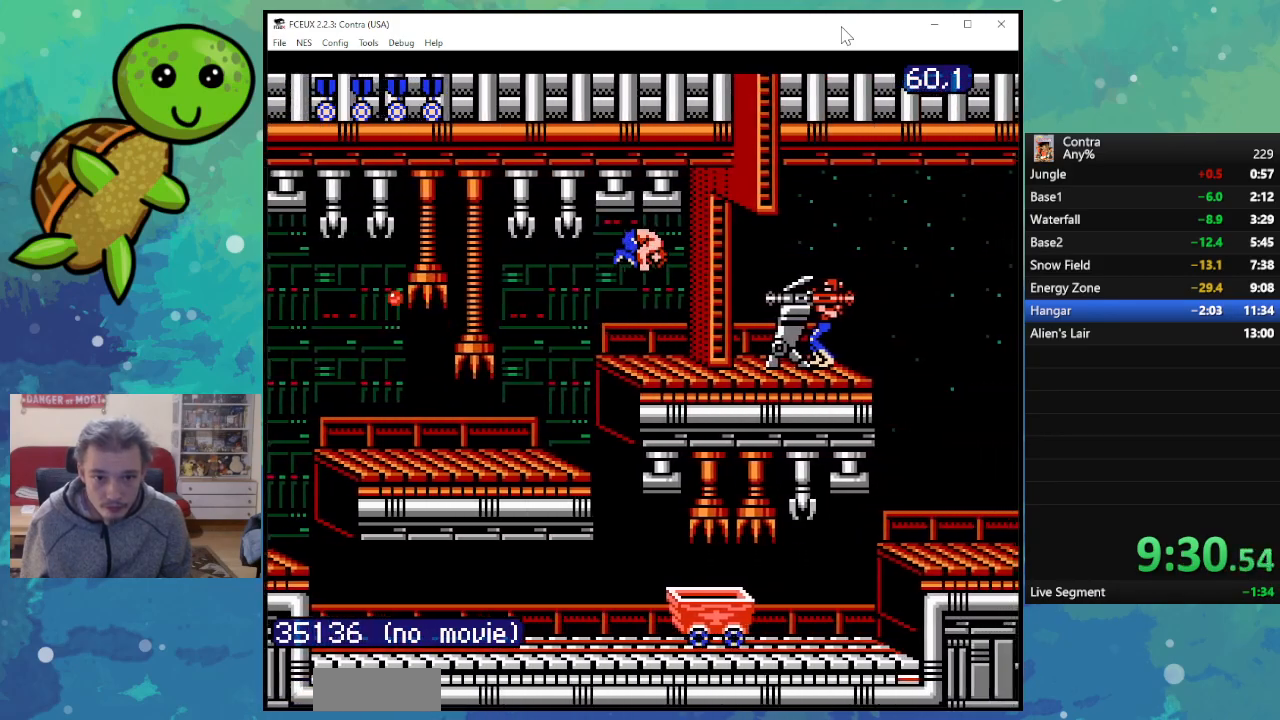
{"buttons": ["B", "DPAD_DOWN"], "events": [[83, "A", "up"], [333, "DPAD_RIGHT", "up"], [450, "B", "down"], [500, "DPAD_DOWN", "down"]]}
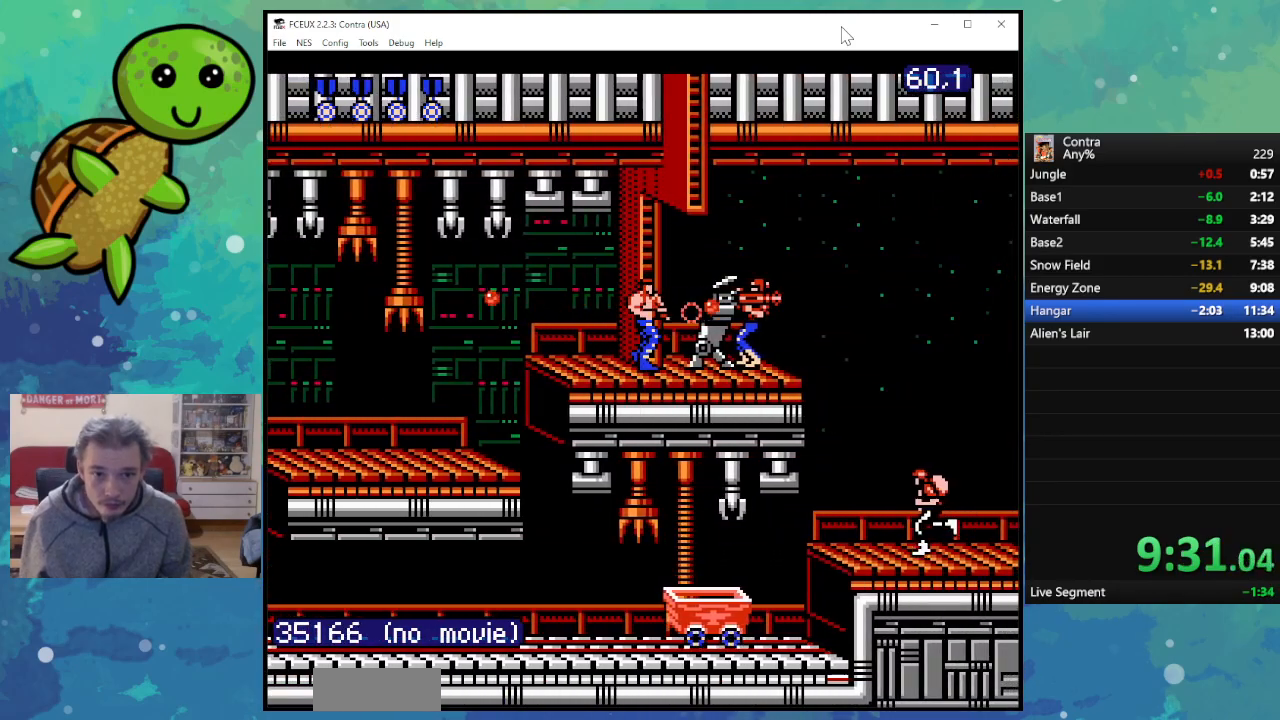
{"buttons": ["B", "DPAD_DOWN"], "events": [[50, "B", "up"], [133, "B", "down"], [217, "B", "up"], [300, "B", "down"], [367, "B", "up"], [450, "B", "down"]]}
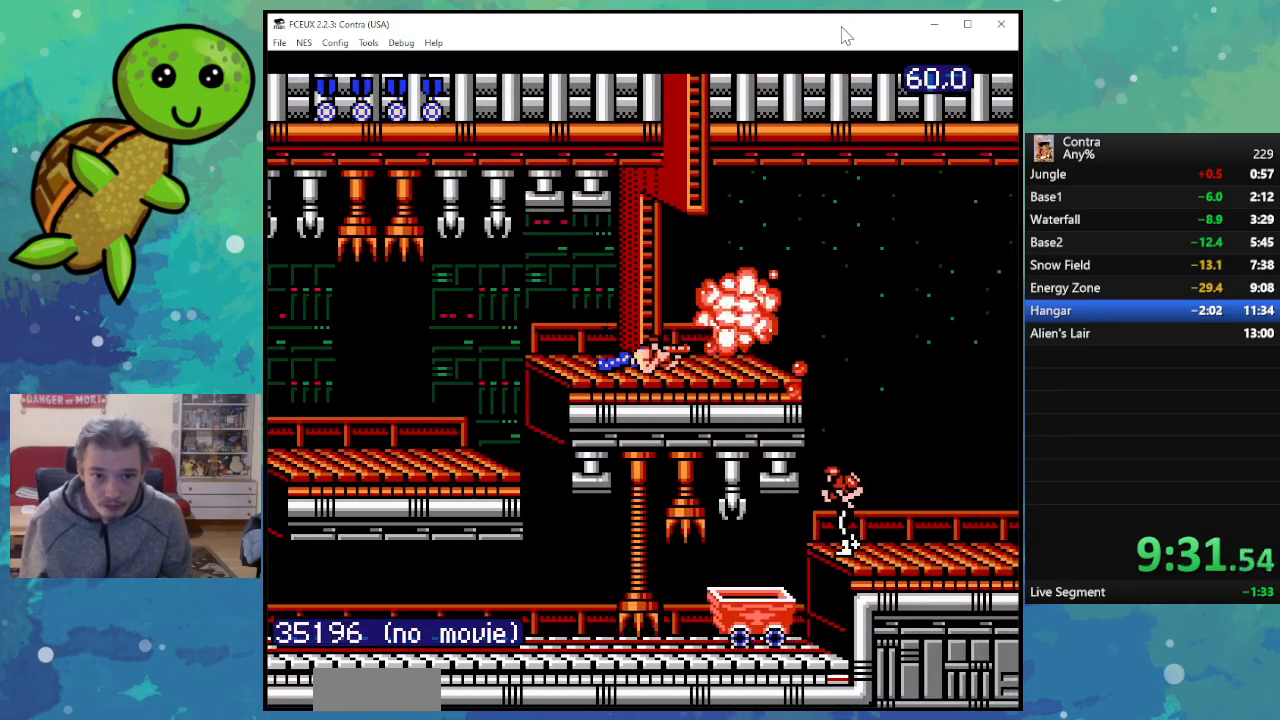
{"buttons": ["DPAD_RIGHT"], "events": [[17, "B", "up"], [100, "DPAD_DOWN", "up"], [200, "DPAD_RIGHT", "down"]]}